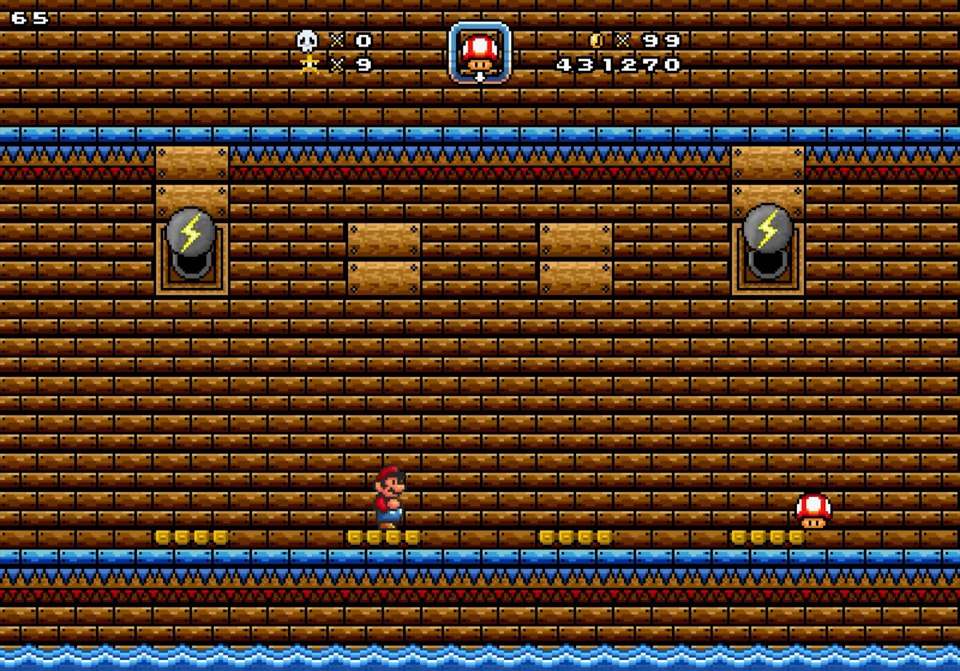
Gameplay with a controller; each line is a JSON object with the inputs held at the frame after it. "events" lists button and stick changes between this image and that frame as [ms after this image, input, new state], when the widget could be followed in between. Not read: B L3 R3.
{"buttons": ["DPAD_LEFT"], "events": [[450, "DPAD_LEFT", "down"]]}
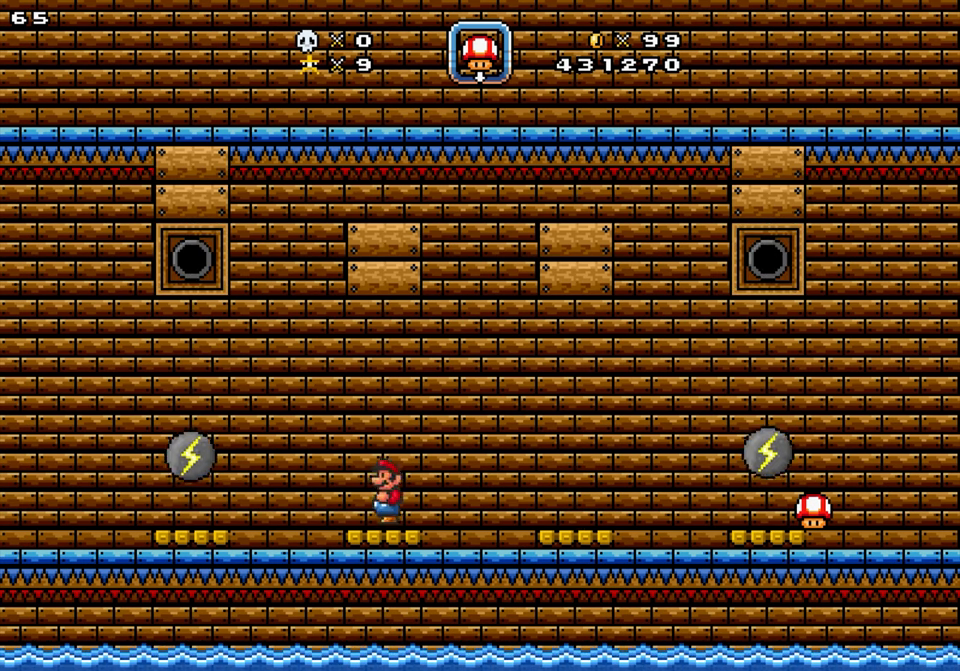
{"buttons": ["DPAD_DOWN", "DPAD_LEFT"], "events": [[17, "Y", "down"], [67, "DPAD_DOWN", "down"], [350, "Y", "up"]]}
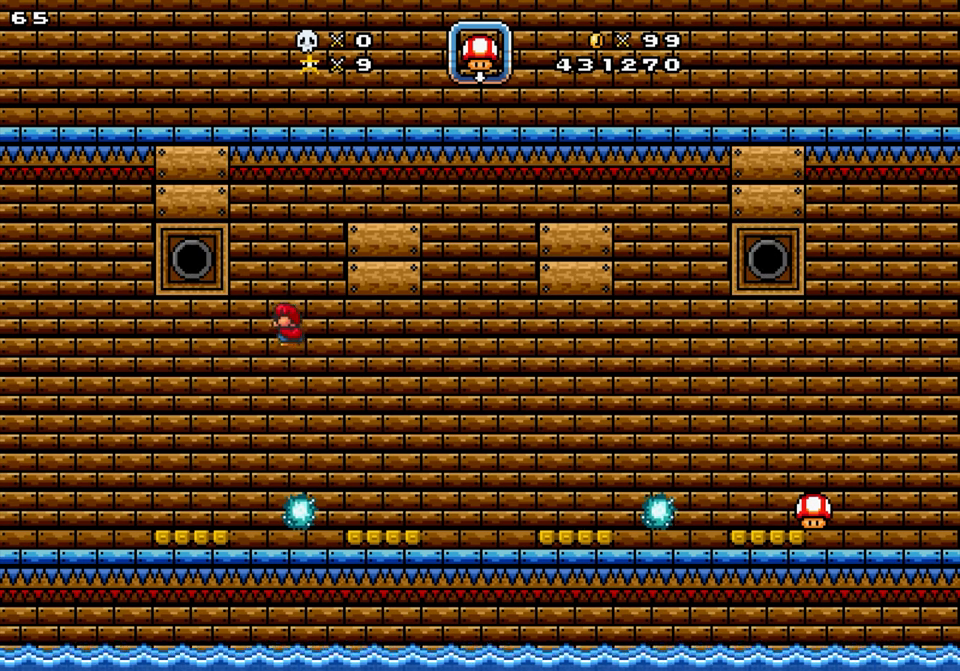
{"buttons": [], "events": [[167, "DPAD_DOWN", "up"], [217, "DPAD_LEFT", "up"], [317, "DPAD_RIGHT", "down"], [417, "DPAD_RIGHT", "up"]]}
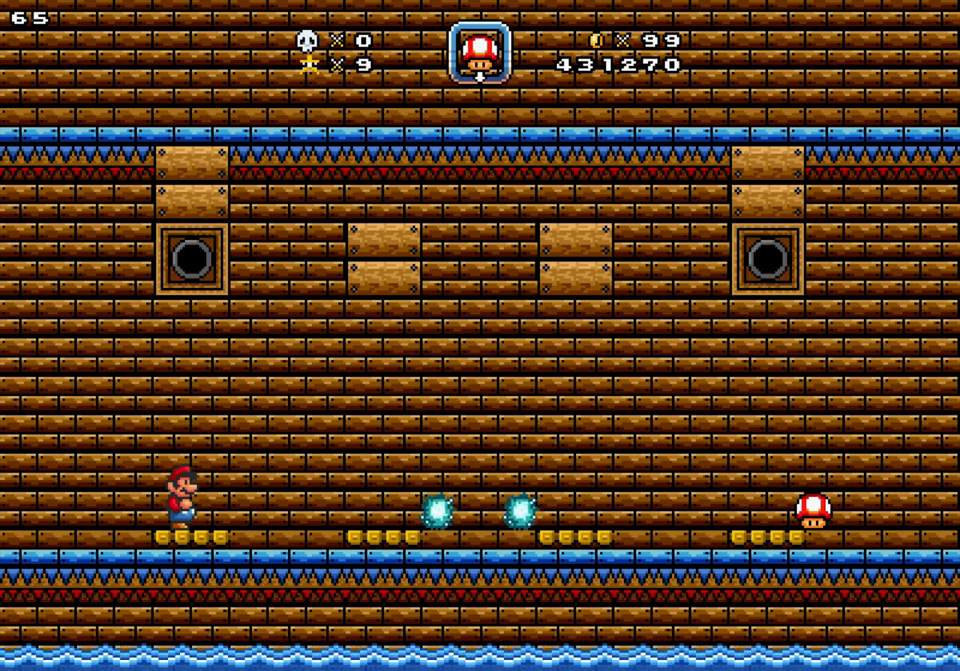
{"buttons": ["Y", "DPAD_RIGHT"], "events": [[217, "DPAD_RIGHT", "down"], [300, "Y", "down"]]}
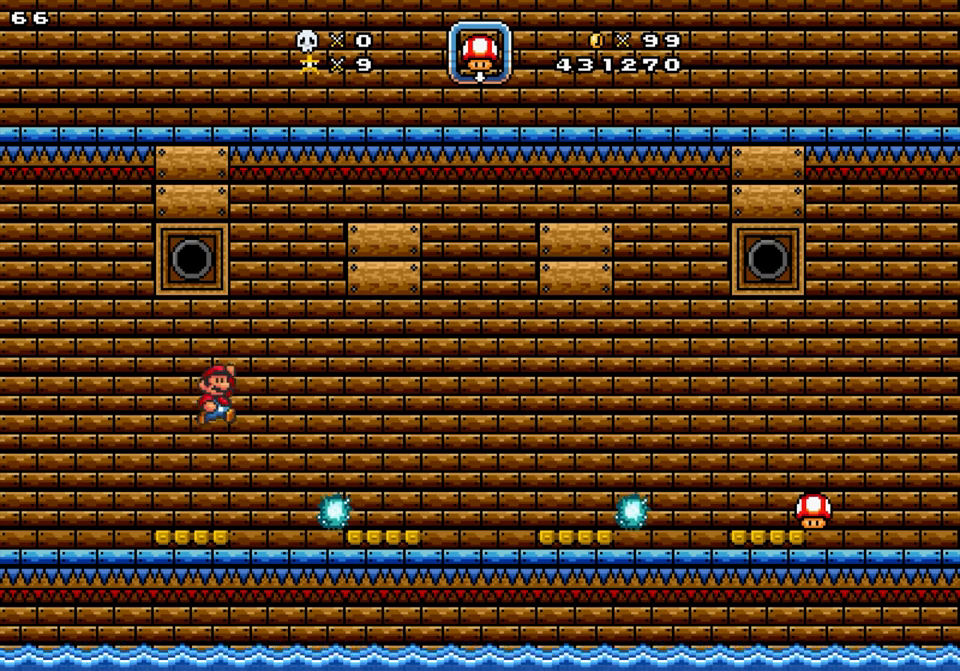
{"buttons": [], "events": [[50, "Y", "up"], [483, "DPAD_RIGHT", "up"]]}
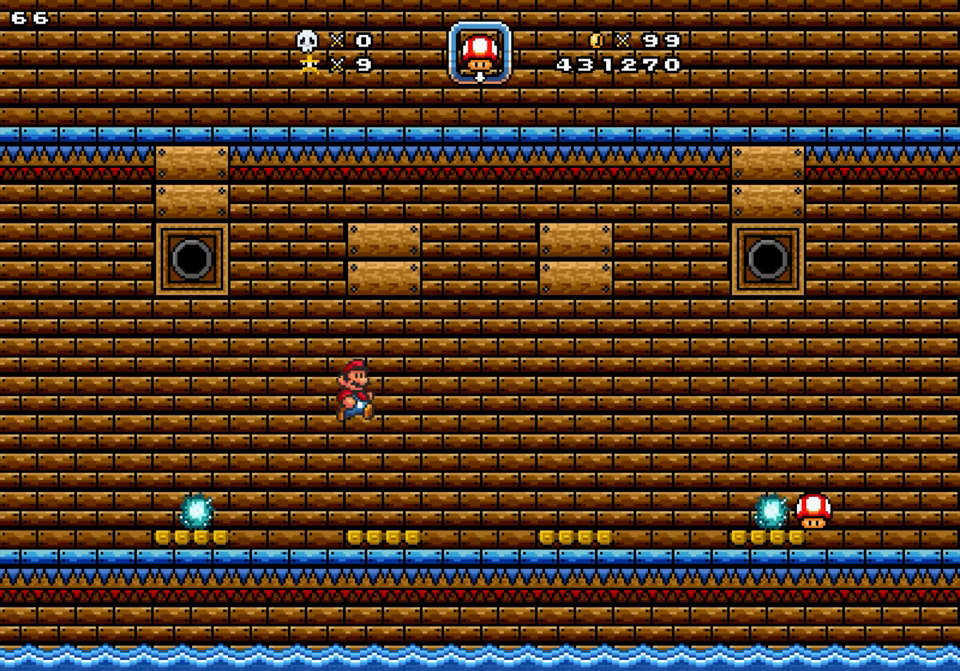
{"buttons": [], "events": [[83, "DPAD_LEFT", "down"], [300, "DPAD_LEFT", "up"], [300, "DPAD_RIGHT", "down"], [384, "DPAD_RIGHT", "up"]]}
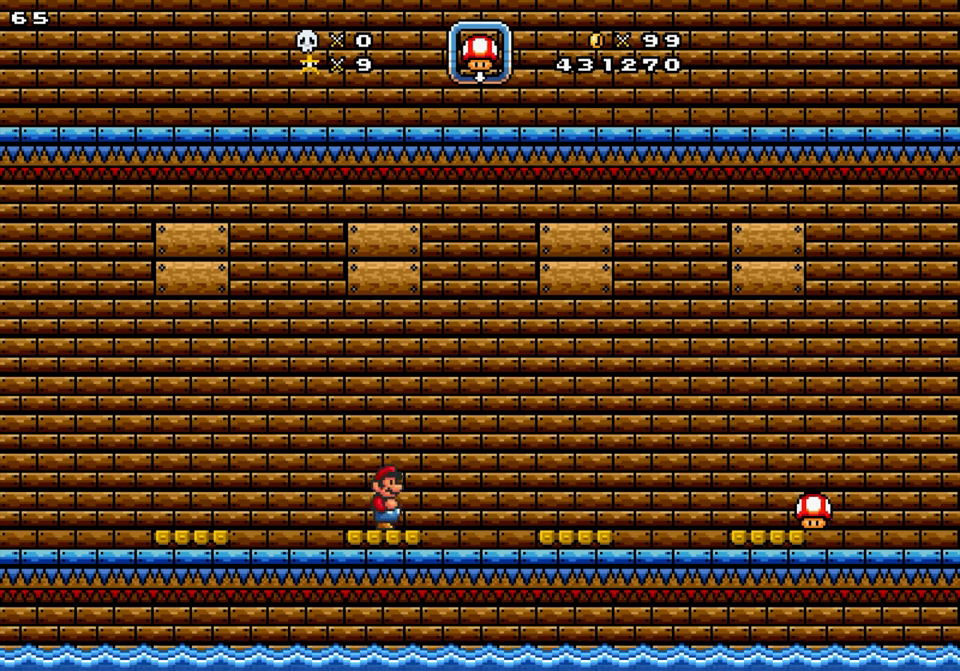
{"buttons": [], "events": []}
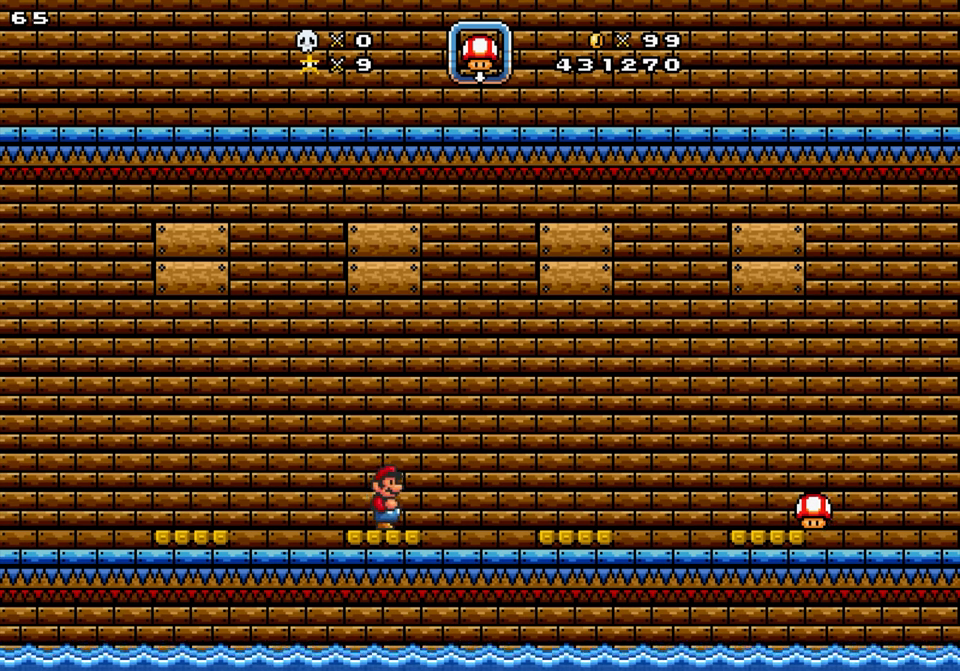
{"buttons": [], "events": []}
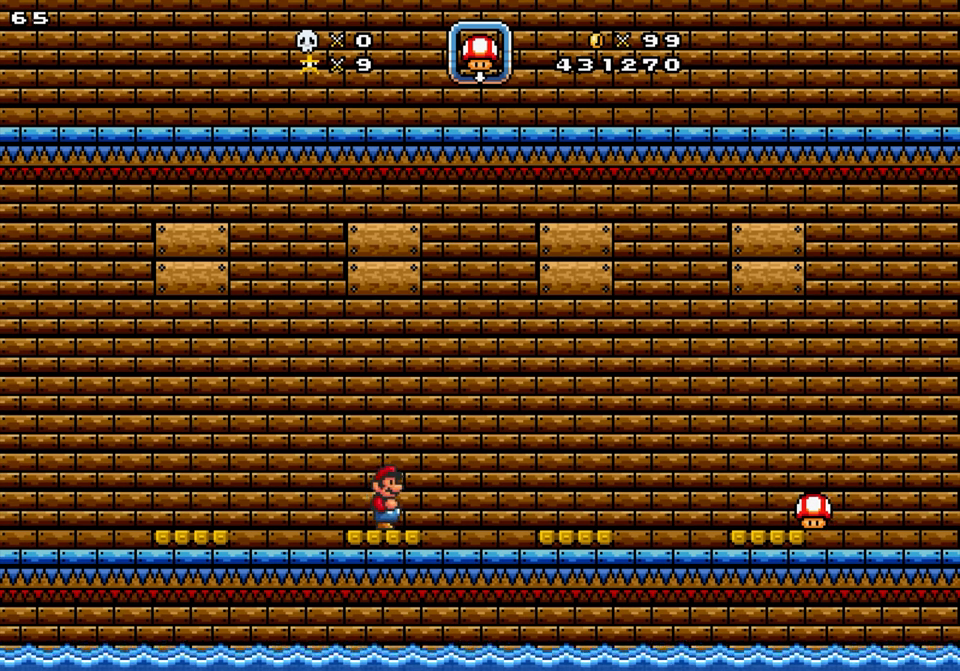
{"buttons": [], "events": []}
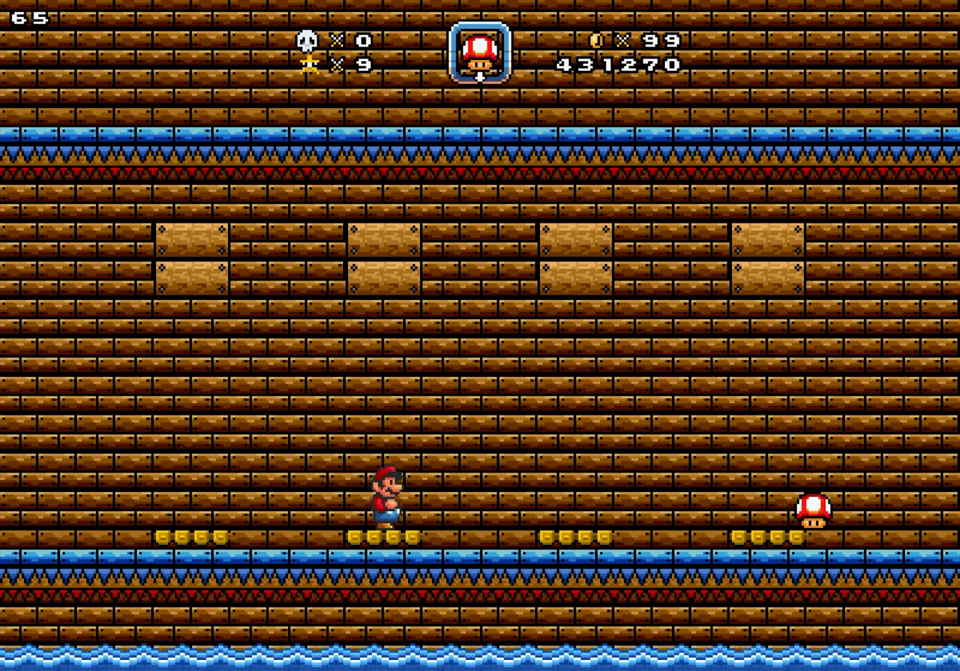
{"buttons": [], "events": []}
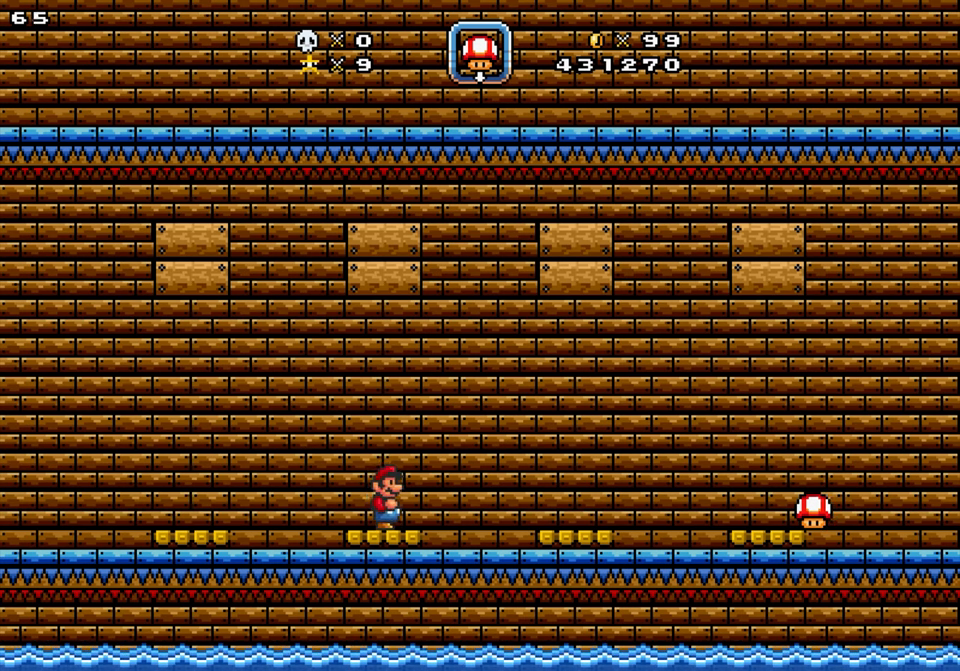
{"buttons": [], "events": []}
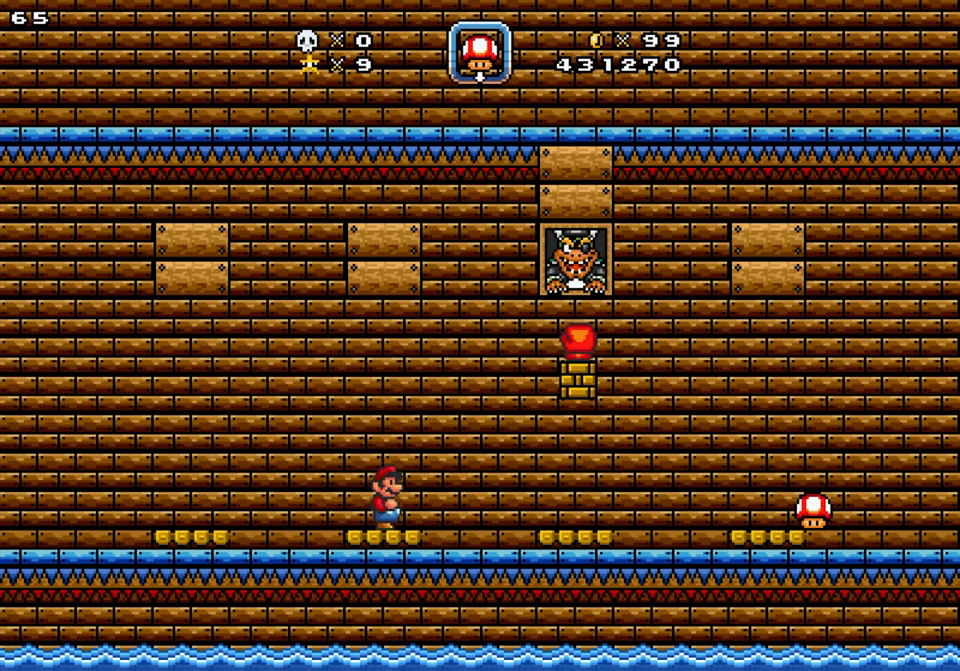
{"buttons": ["DPAD_RIGHT"], "events": [[150, "DPAD_RIGHT", "down"], [267, "Y", "down"], [384, "Y", "up"]]}
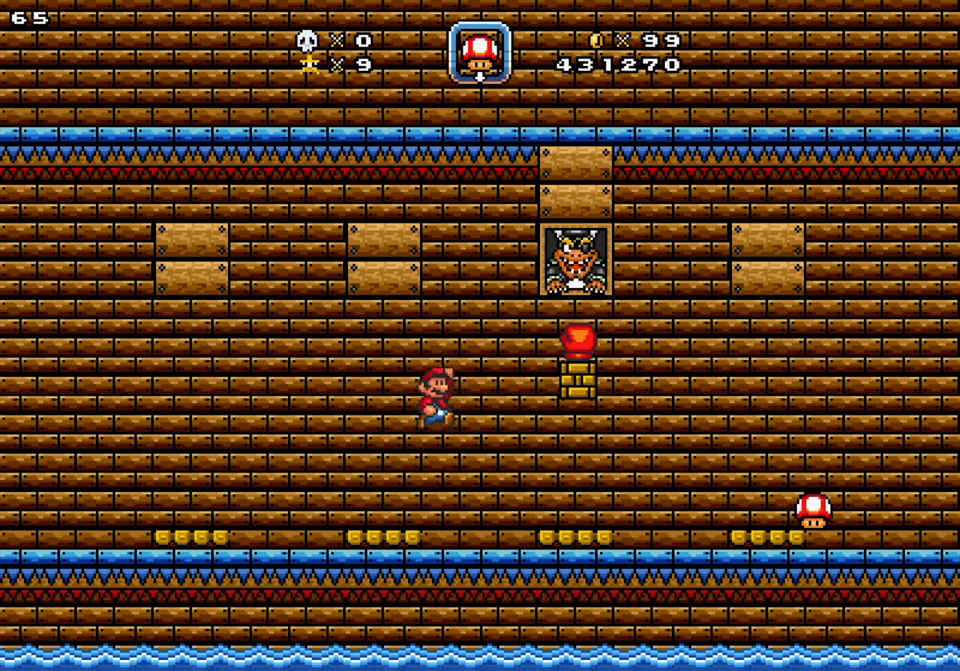
{"buttons": ["DPAD_LEFT"], "events": [[417, "DPAD_RIGHT", "up"], [434, "DPAD_LEFT", "down"]]}
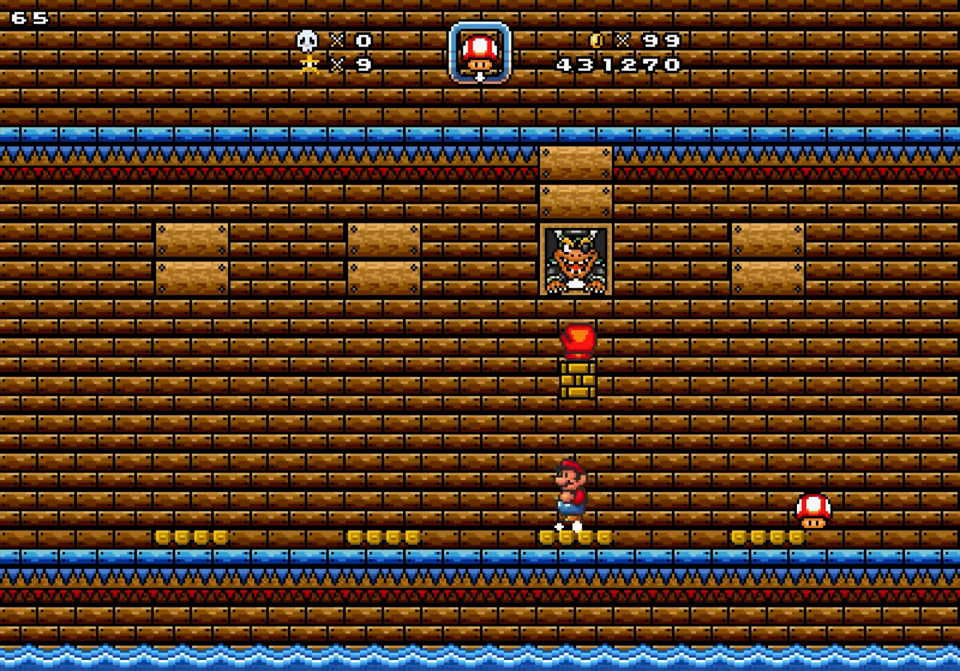
{"buttons": ["DPAD_LEFT"], "events": [[17, "Y", "down"], [134, "DPAD_LEFT", "up"], [150, "DPAD_RIGHT", "down"], [234, "Y", "up"], [267, "DPAD_RIGHT", "up"], [317, "DPAD_LEFT", "down"]]}
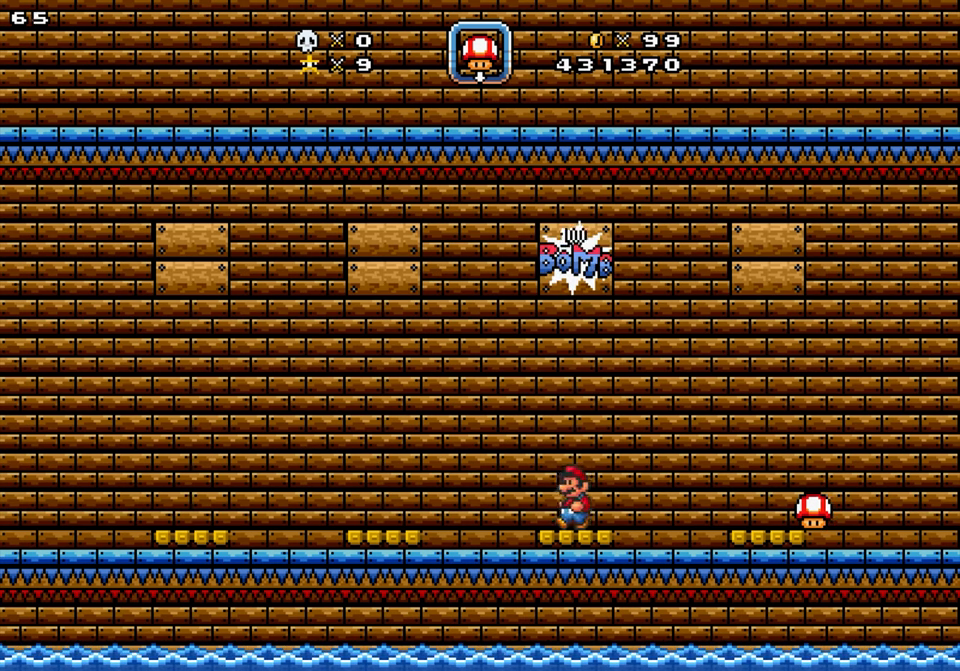
{"buttons": ["DPAD_LEFT"], "events": [[50, "Y", "down"], [267, "Y", "up"]]}
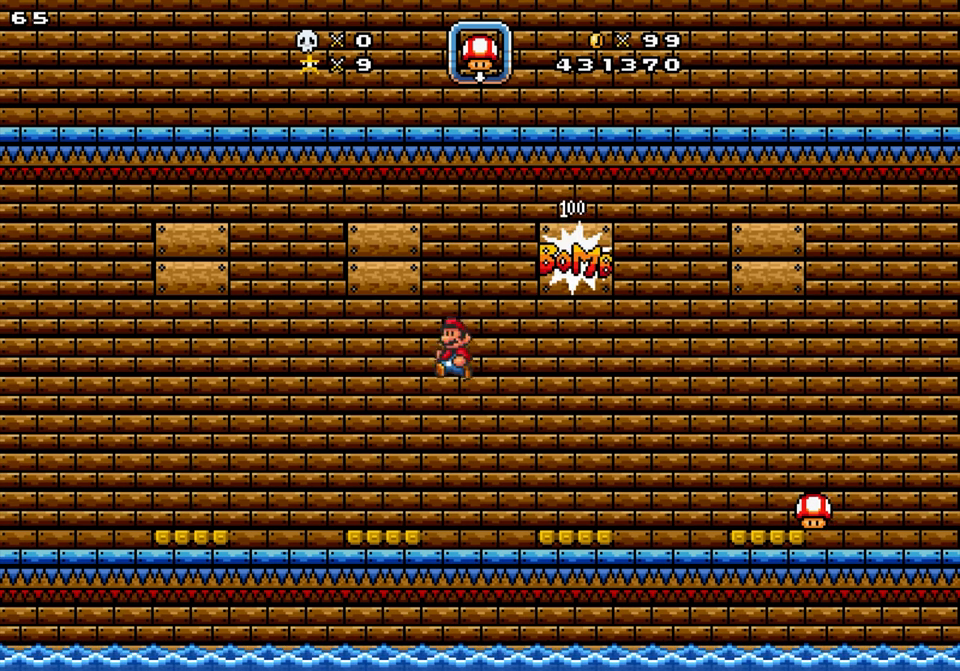
{"buttons": [], "events": [[117, "DPAD_LEFT", "up"], [217, "DPAD_RIGHT", "down"], [383, "DPAD_RIGHT", "up"]]}
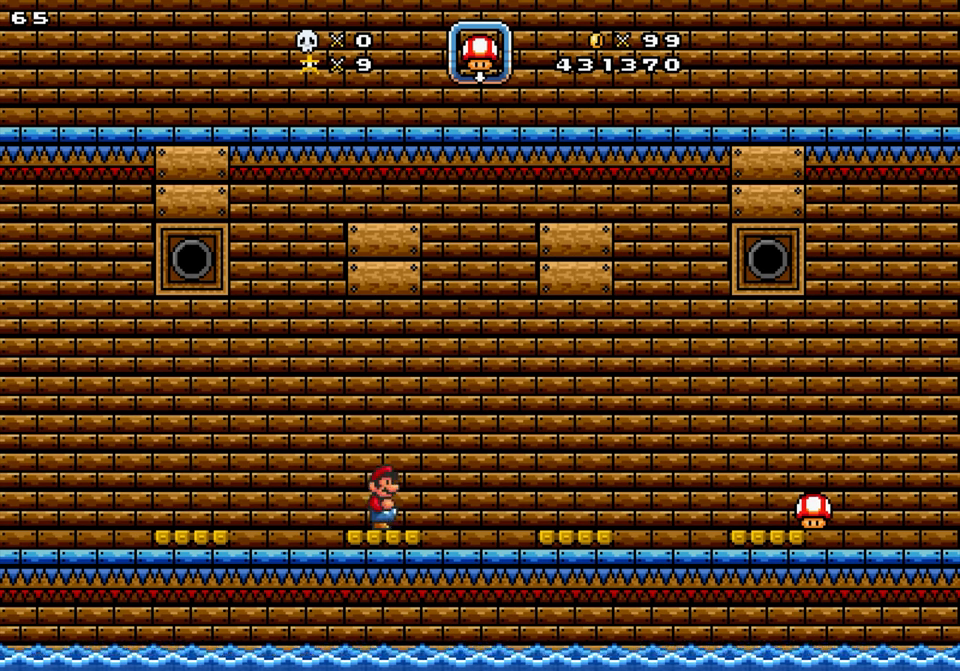
{"buttons": [], "events": [[150, "DPAD_LEFT", "down"], [233, "DPAD_LEFT", "up"], [333, "DPAD_RIGHT", "down"], [366, "DPAD_RIGHT", "up"]]}
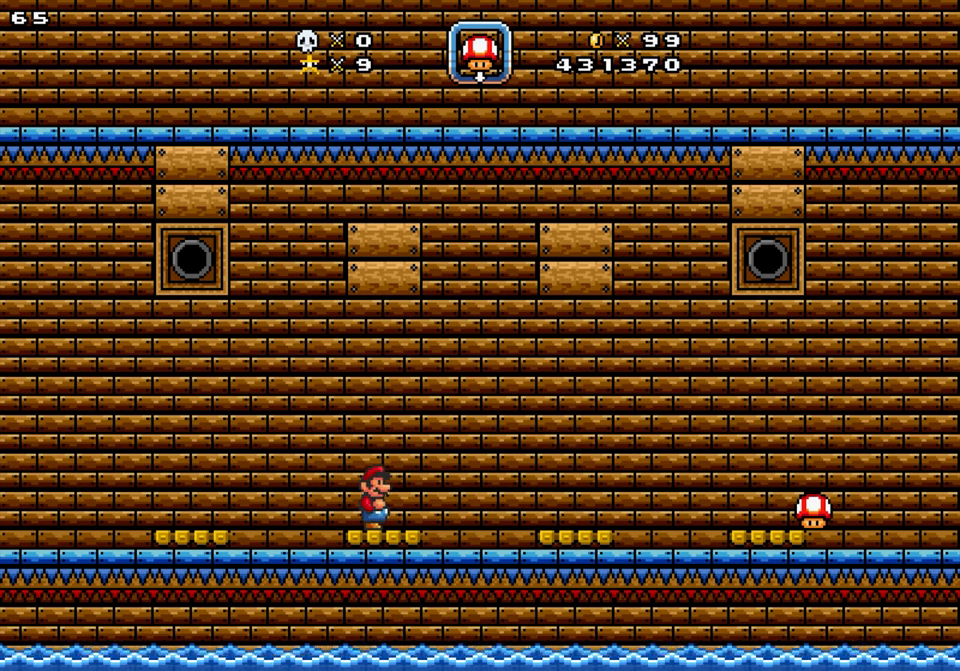
{"buttons": [], "events": []}
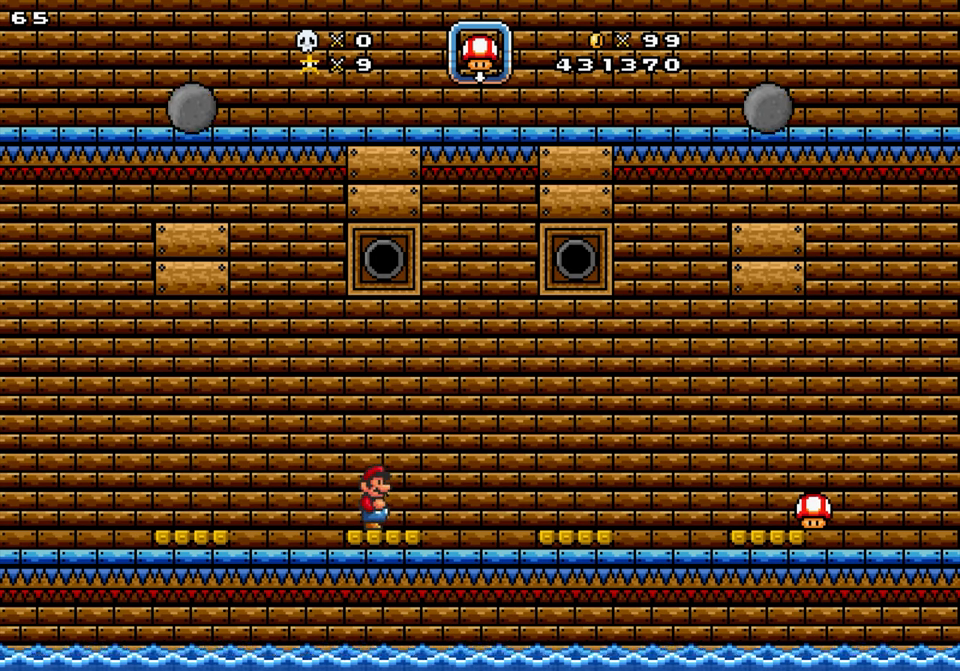
{"buttons": [], "events": []}
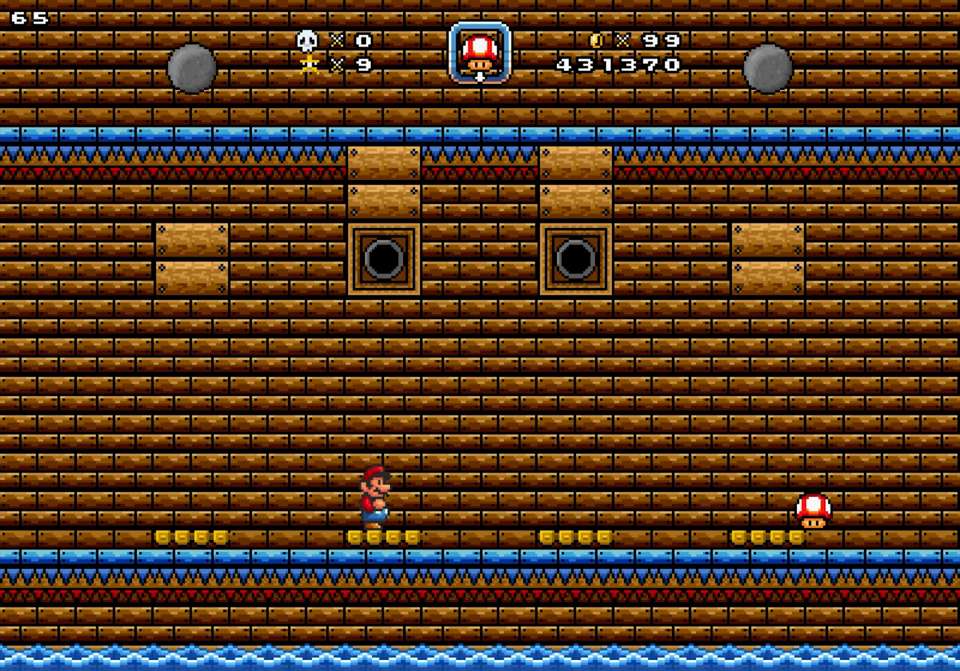
{"buttons": ["Y", "DPAD_DOWN", "DPAD_LEFT"], "events": [[250, "DPAD_LEFT", "down"], [383, "Y", "down"], [433, "DPAD_DOWN", "down"]]}
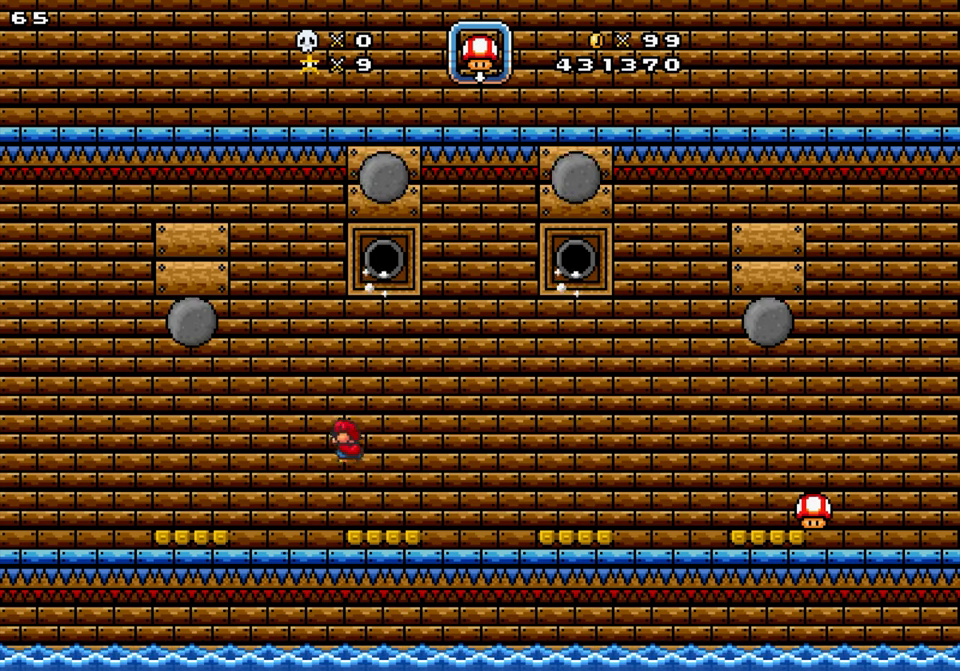
{"buttons": [], "events": [[116, "Y", "up"], [383, "DPAD_DOWN", "up"], [466, "DPAD_LEFT", "up"]]}
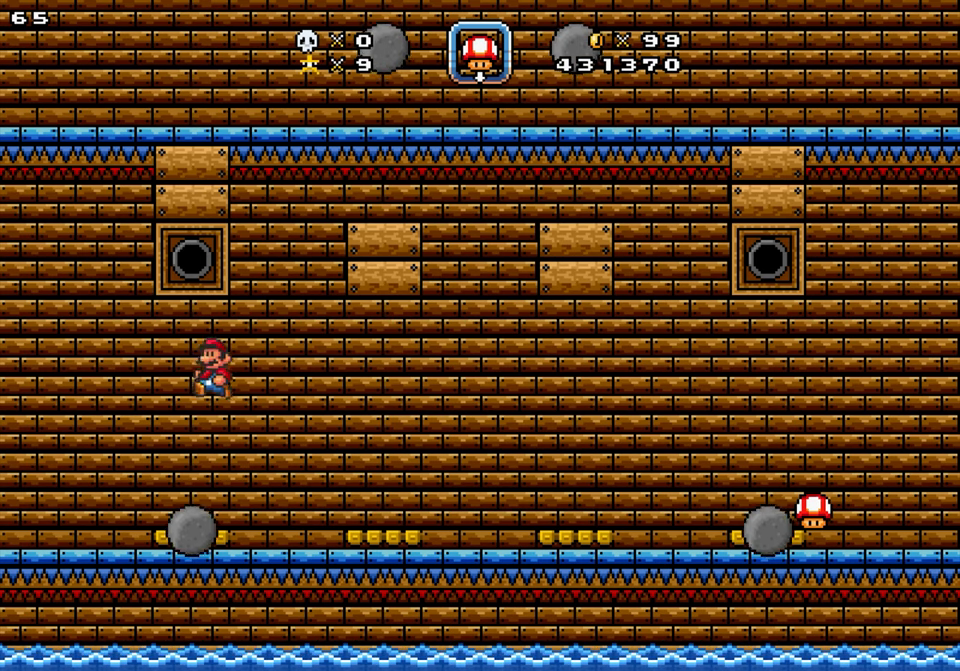
{"buttons": ["Y", "DPAD_RIGHT"], "events": [[83, "DPAD_RIGHT", "down"], [166, "DPAD_RIGHT", "up"], [316, "DPAD_RIGHT", "down"], [483, "Y", "down"]]}
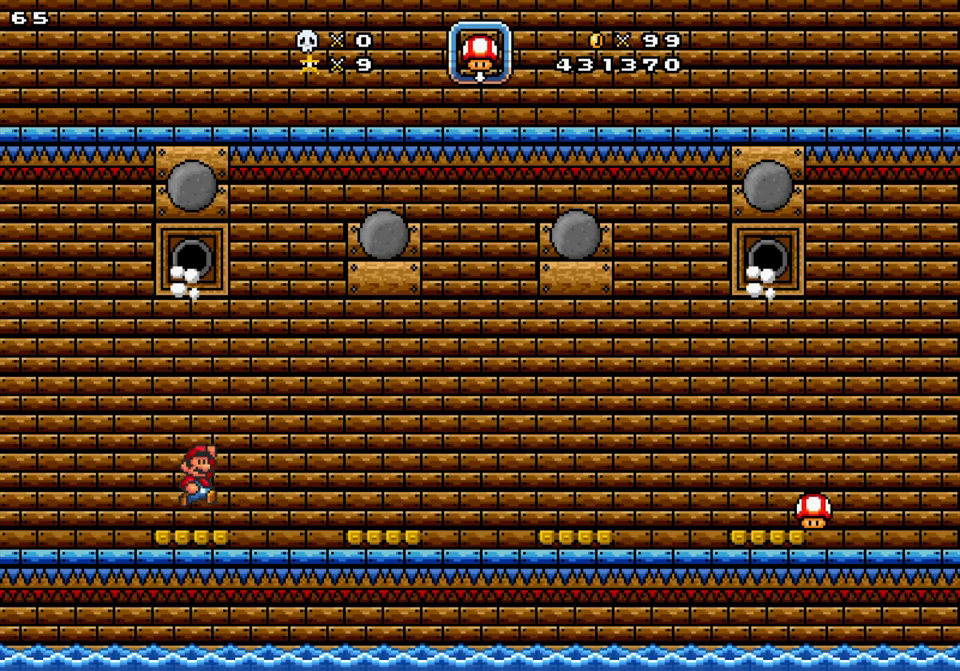
{"buttons": ["DPAD_DOWN", "DPAD_RIGHT"], "events": [[150, "DPAD_DOWN", "down"], [216, "Y", "up"]]}